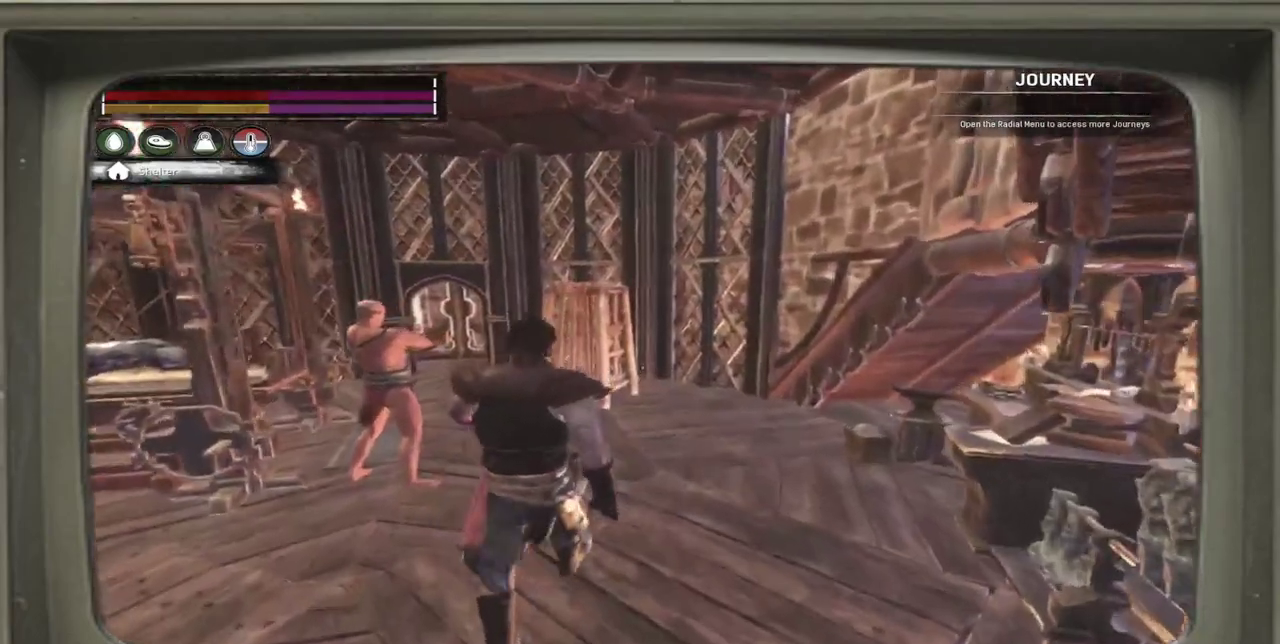
Gameplay with a controller (Xbox layout); each line is a JSON object with the inputs held at the frame after it (dt_ms = milliseconds from this image to that frame). "events" lists button and stick changes between this image and that frame as [ms after this image, input, new state], when the widget could be followed in between. This document gives stick clicks only as held states, not as events. Not read: L1 R1 R3.
{"dt_ms": 300, "buttons": [], "left_stick": "center", "events": []}
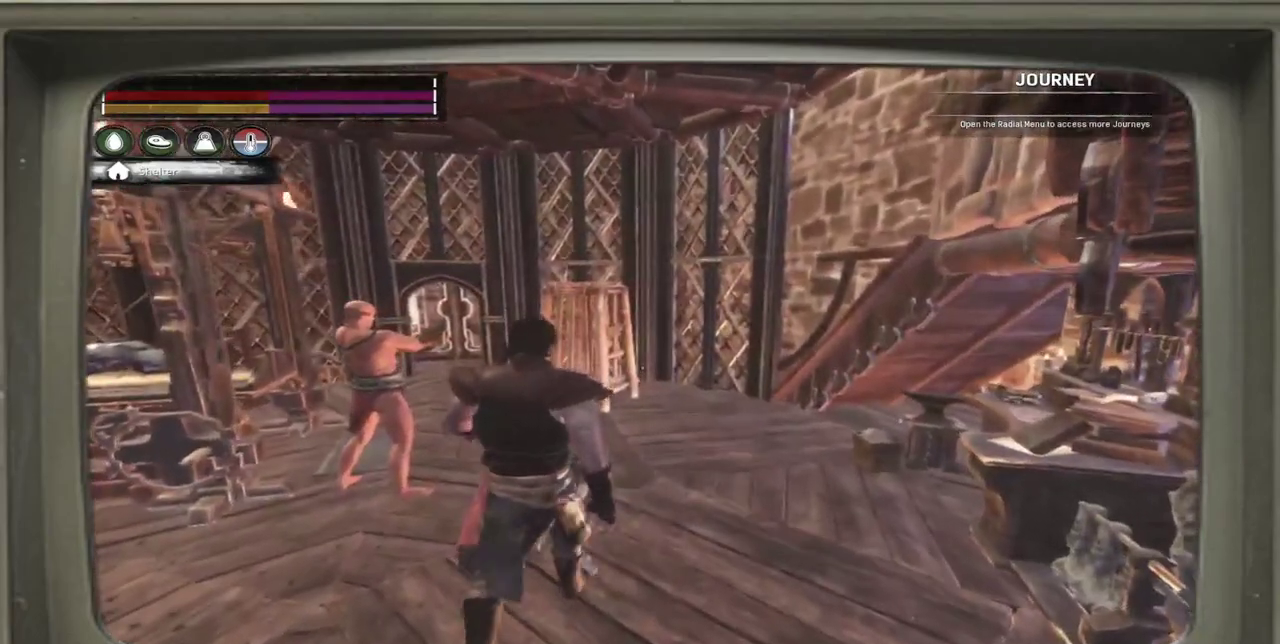
{"dt_ms": 500, "buttons": [], "left_stick": "center", "events": []}
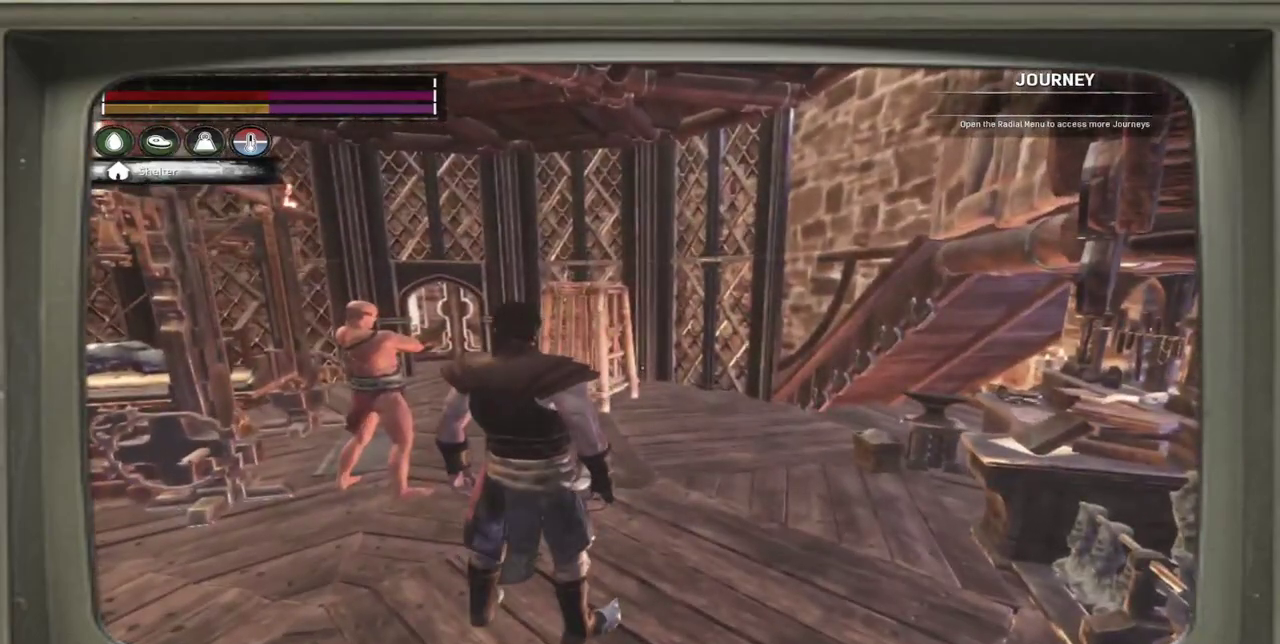
{"dt_ms": 300, "buttons": [], "left_stick": "right", "events": [[300, "left_stick", "right"]]}
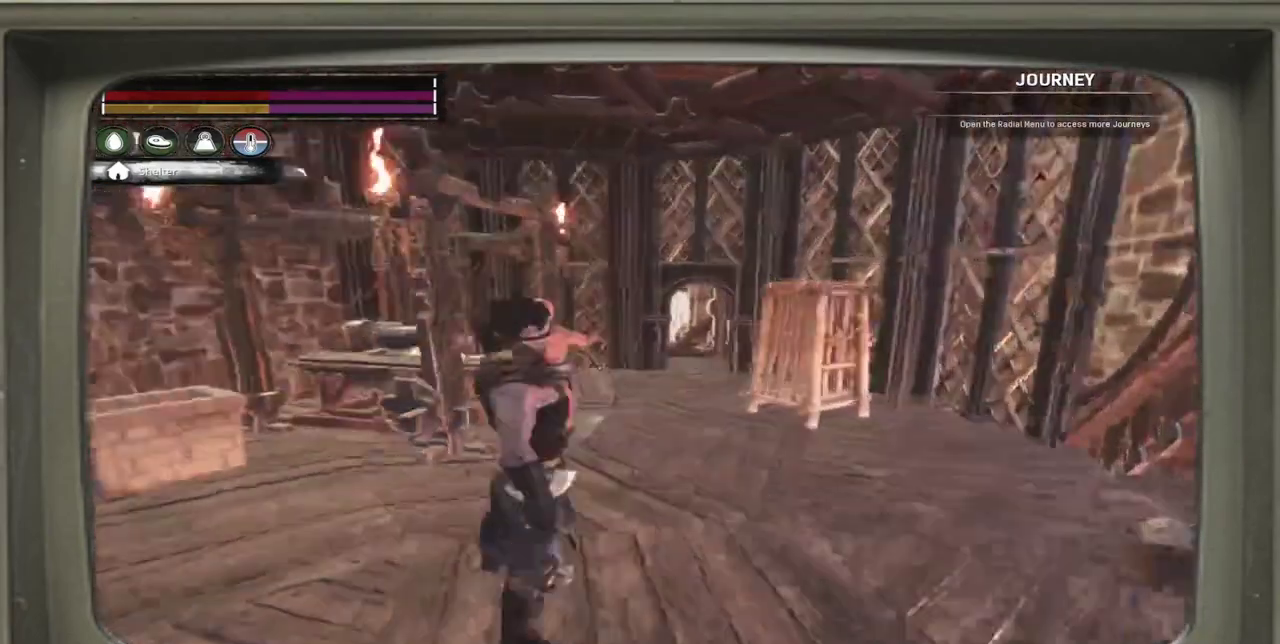
{"dt_ms": 700, "buttons": [], "left_stick": "up-right", "events": [[700, "left_stick", "up-right"]]}
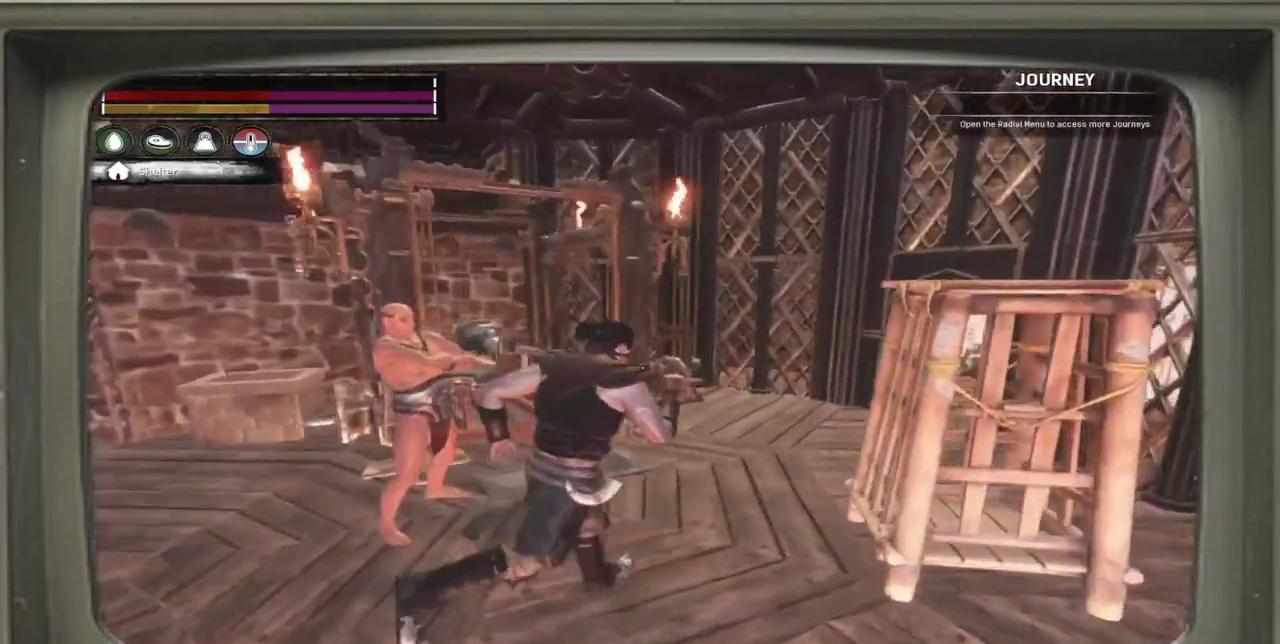
{"dt_ms": 500, "buttons": [], "left_stick": "up-right", "events": []}
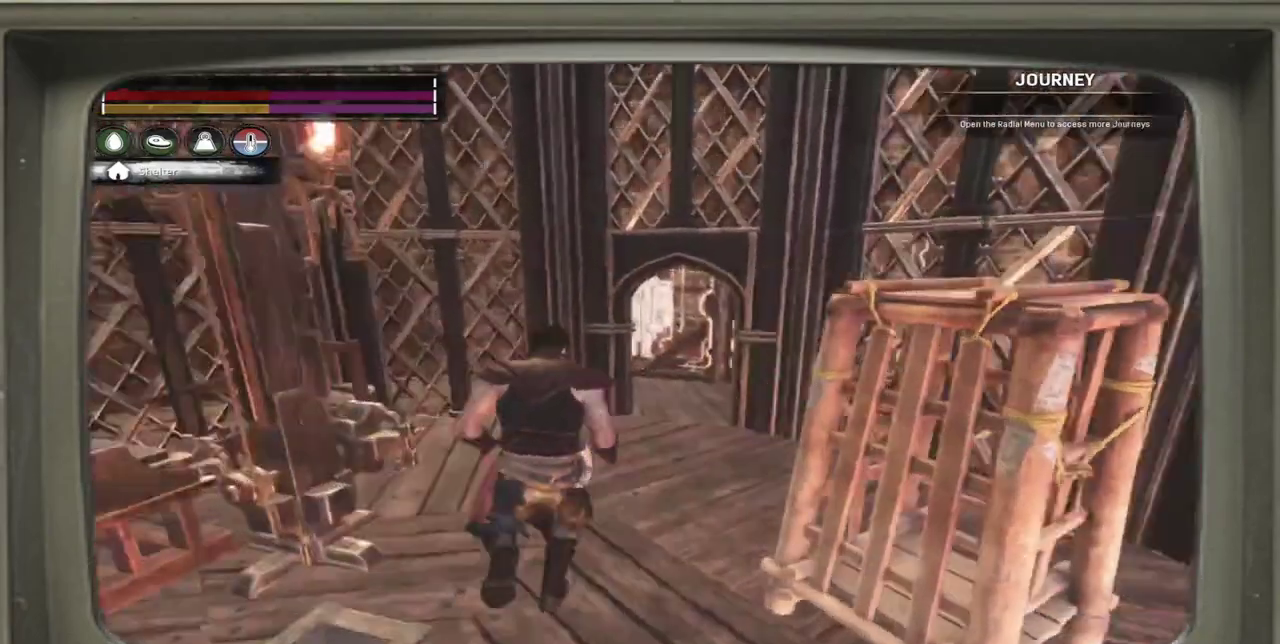
{"dt_ms": 500, "buttons": [], "left_stick": "up-right", "events": []}
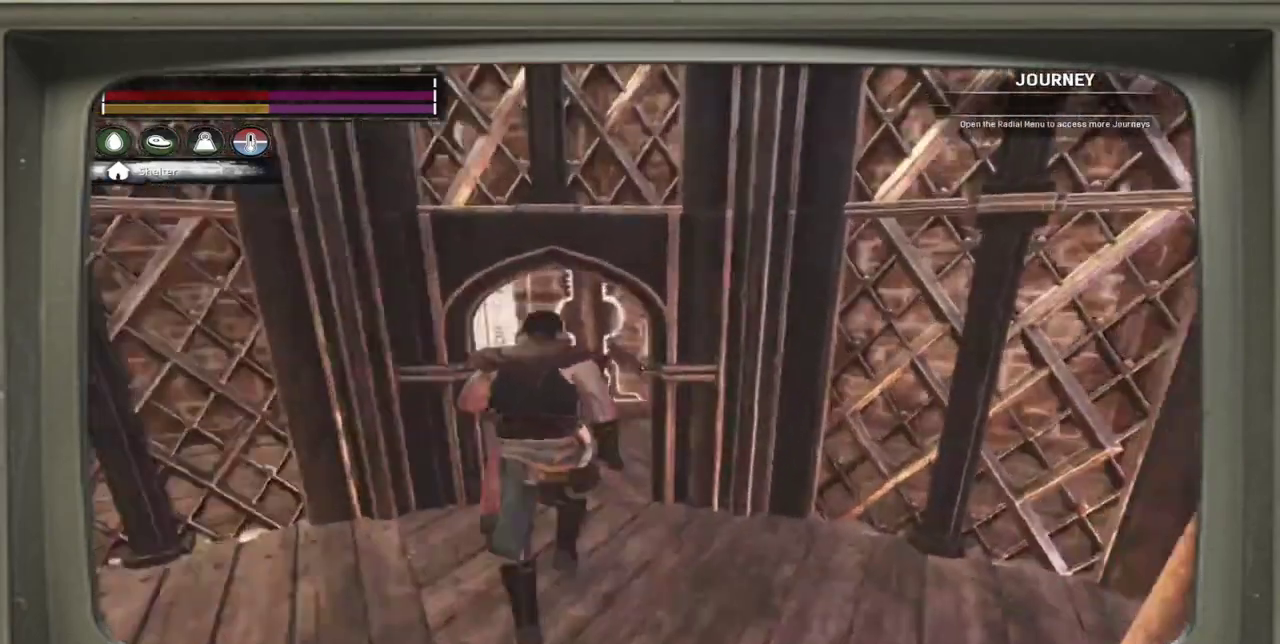
{"dt_ms": 600, "buttons": [], "left_stick": "up", "events": [[167, "left_stick", "center"], [250, "left_stick", "up-left"], [567, "left_stick", "up"]]}
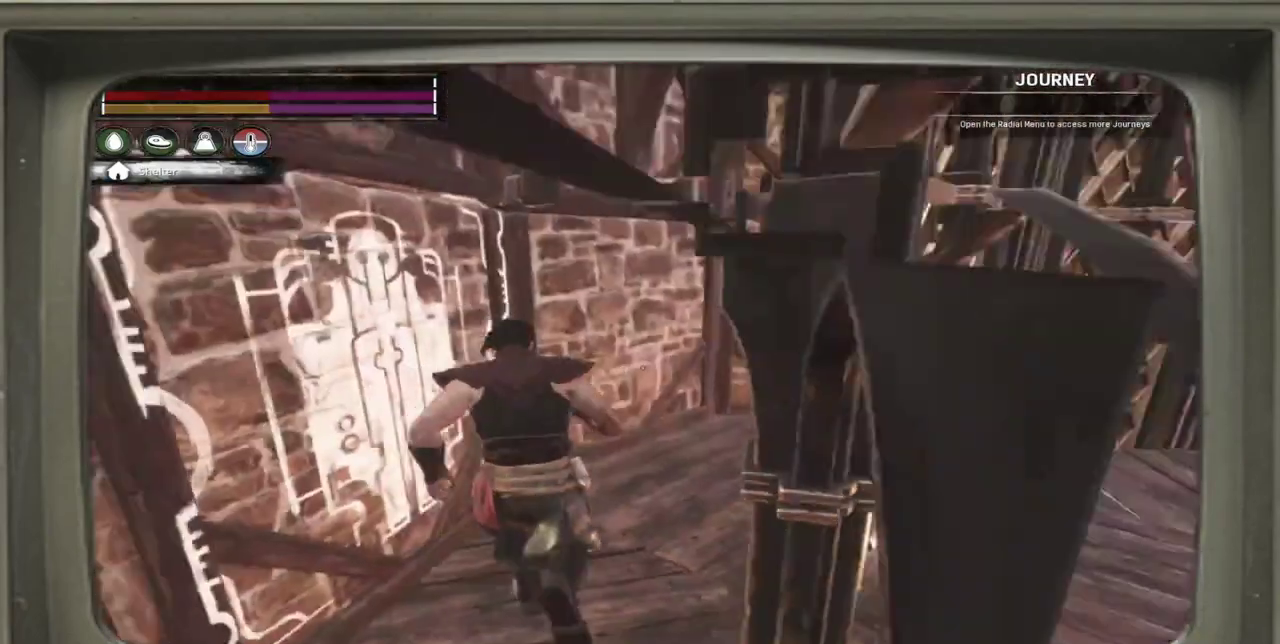
{"dt_ms": 600, "buttons": [], "left_stick": "up", "events": [[100, "left_stick", "center"], [400, "left_stick", "up"]]}
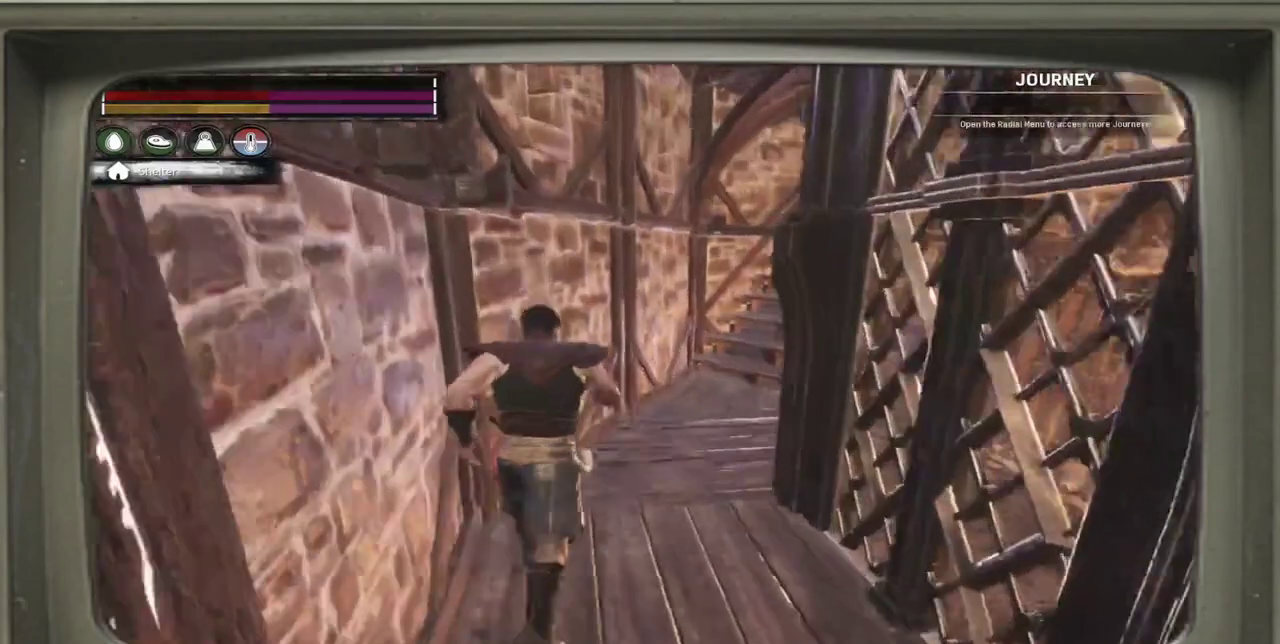
{"dt_ms": 500, "buttons": [], "left_stick": "up-right", "events": [[67, "left_stick", "up-right"]]}
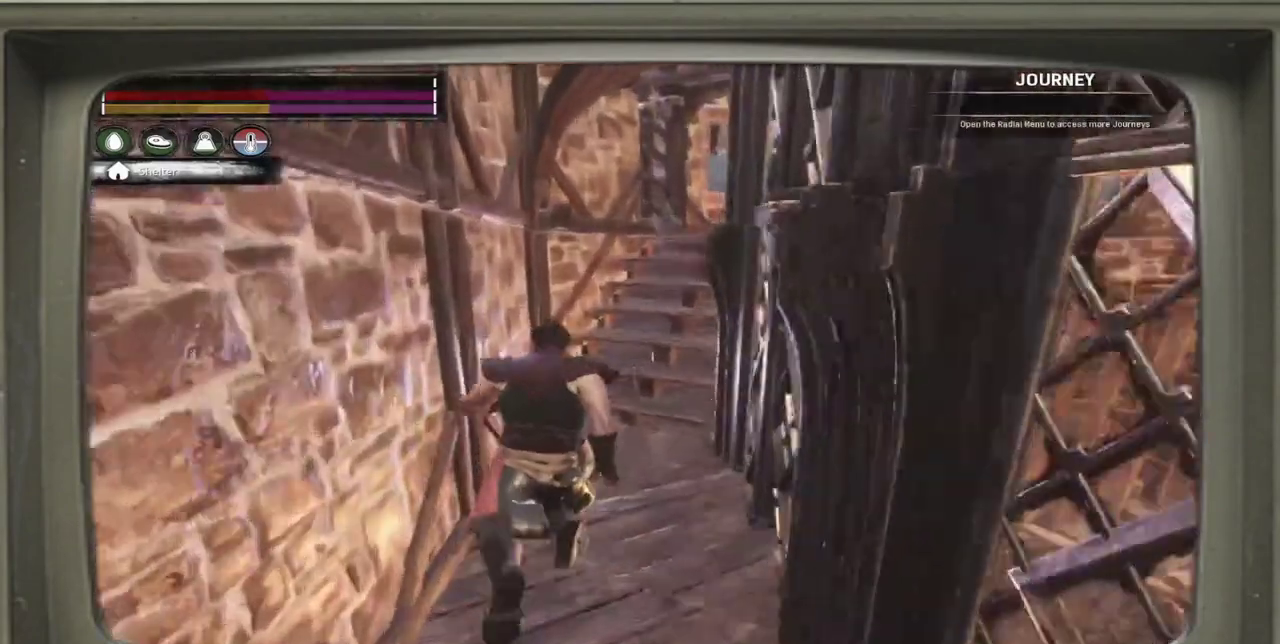
{"dt_ms": 500, "buttons": [], "left_stick": "up-right", "events": []}
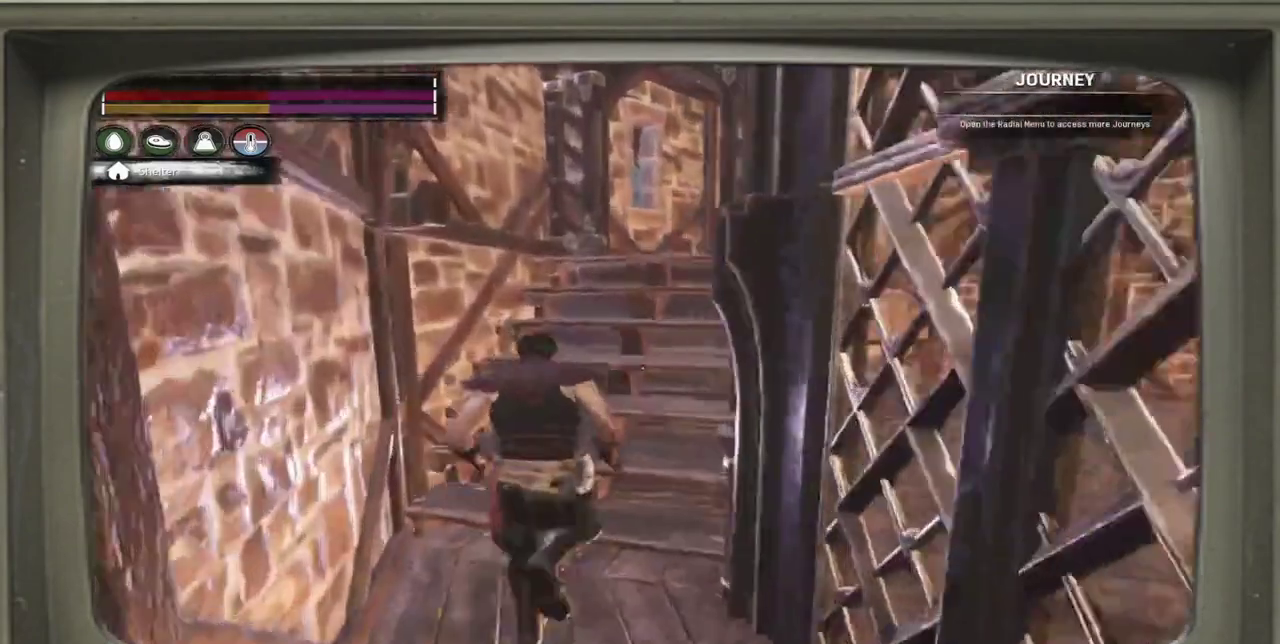
{"dt_ms": 500, "buttons": [], "left_stick": "up", "events": [[217, "left_stick", "up"]]}
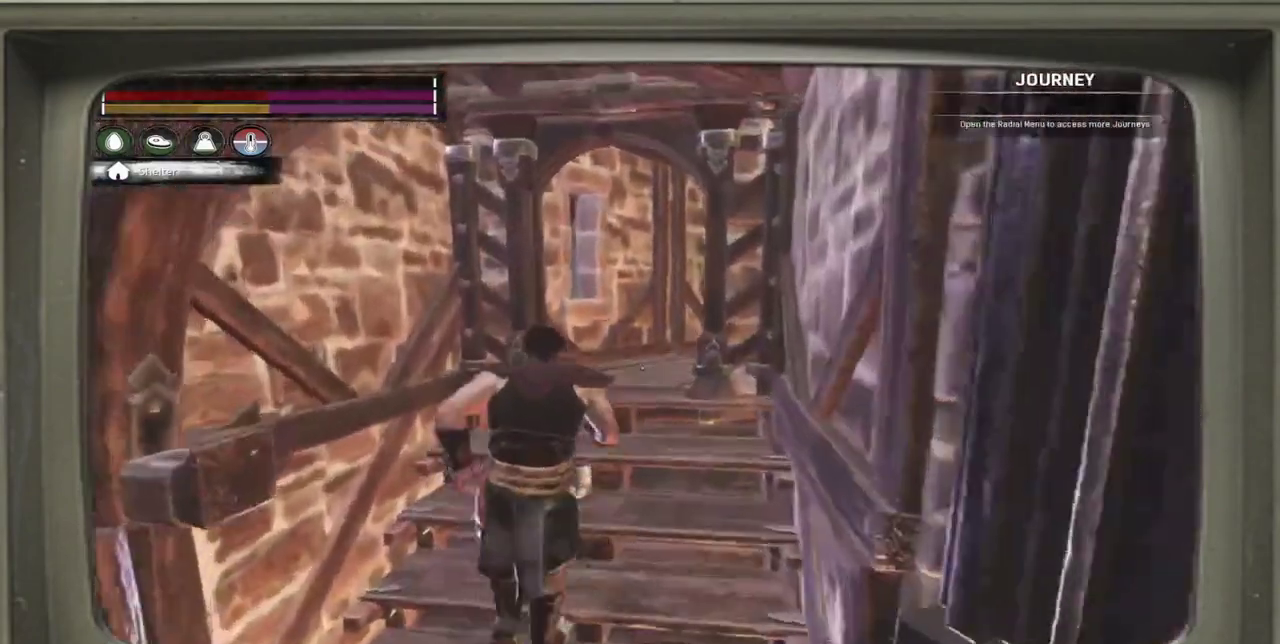
{"dt_ms": 500, "buttons": [], "left_stick": "up", "events": []}
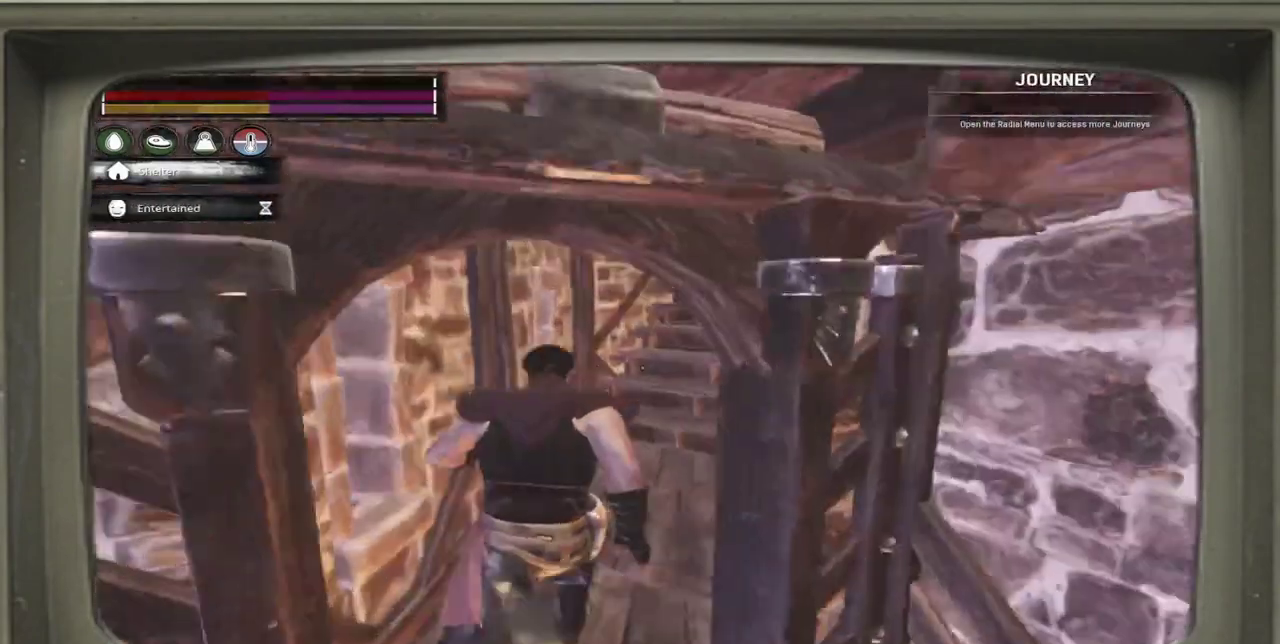
{"dt_ms": 300, "buttons": [], "left_stick": "up-left", "events": [[150, "left_stick", "up-left"]]}
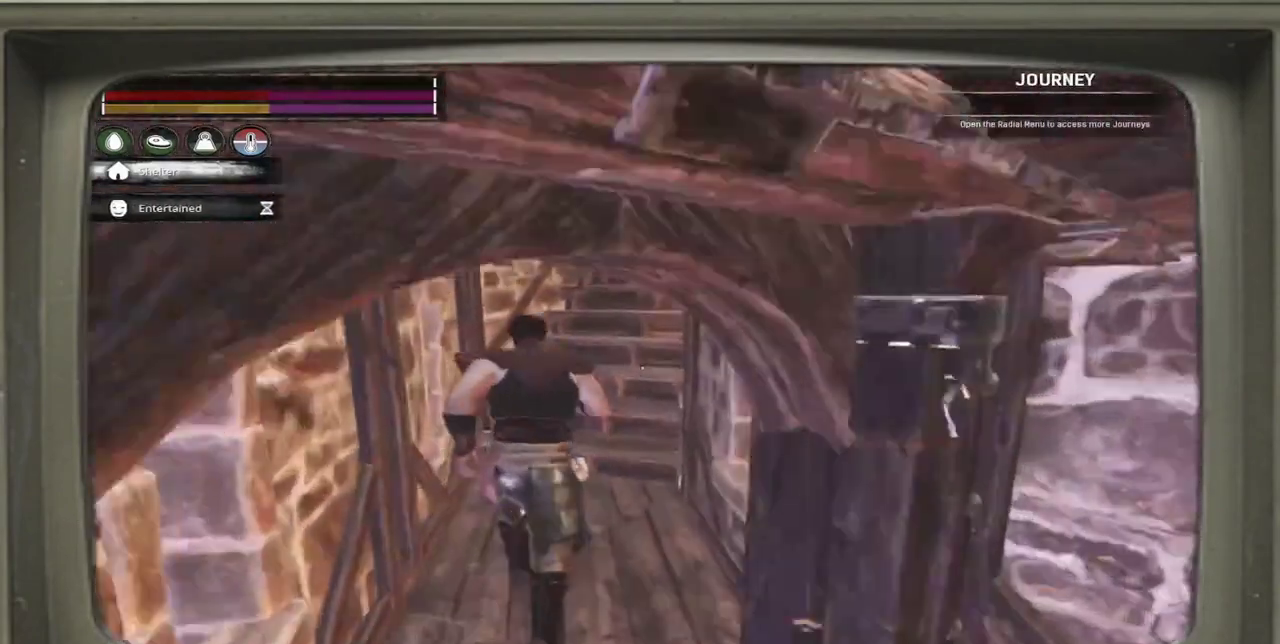
{"dt_ms": 300, "buttons": [], "left_stick": "up-left", "events": [[167, "left_stick", "up"], [283, "left_stick", "up-left"]]}
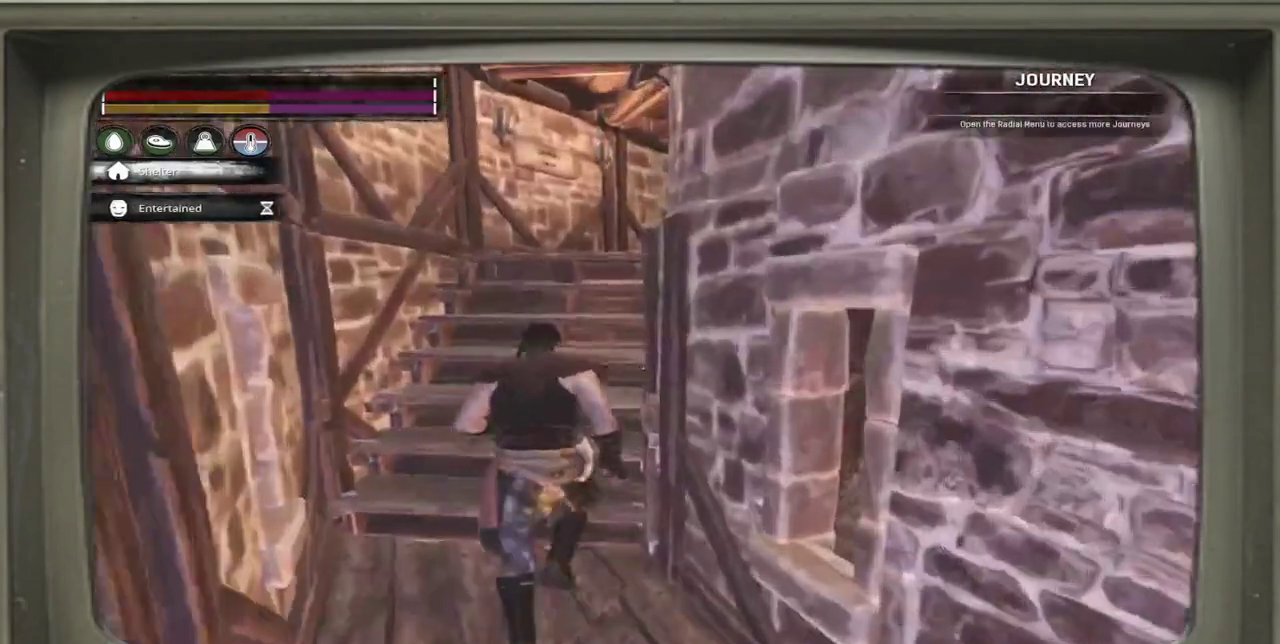
{"dt_ms": 500, "buttons": [], "left_stick": "up-left", "events": []}
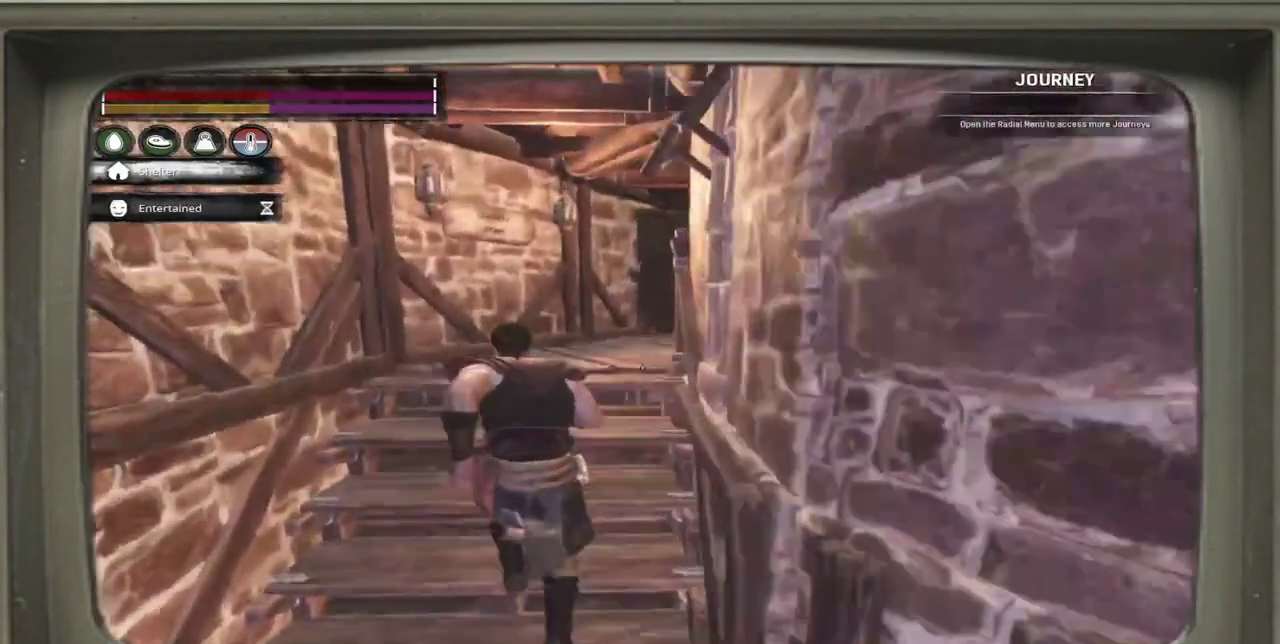
{"dt_ms": 400, "buttons": [], "left_stick": "center", "events": [[300, "left_stick", "center"]]}
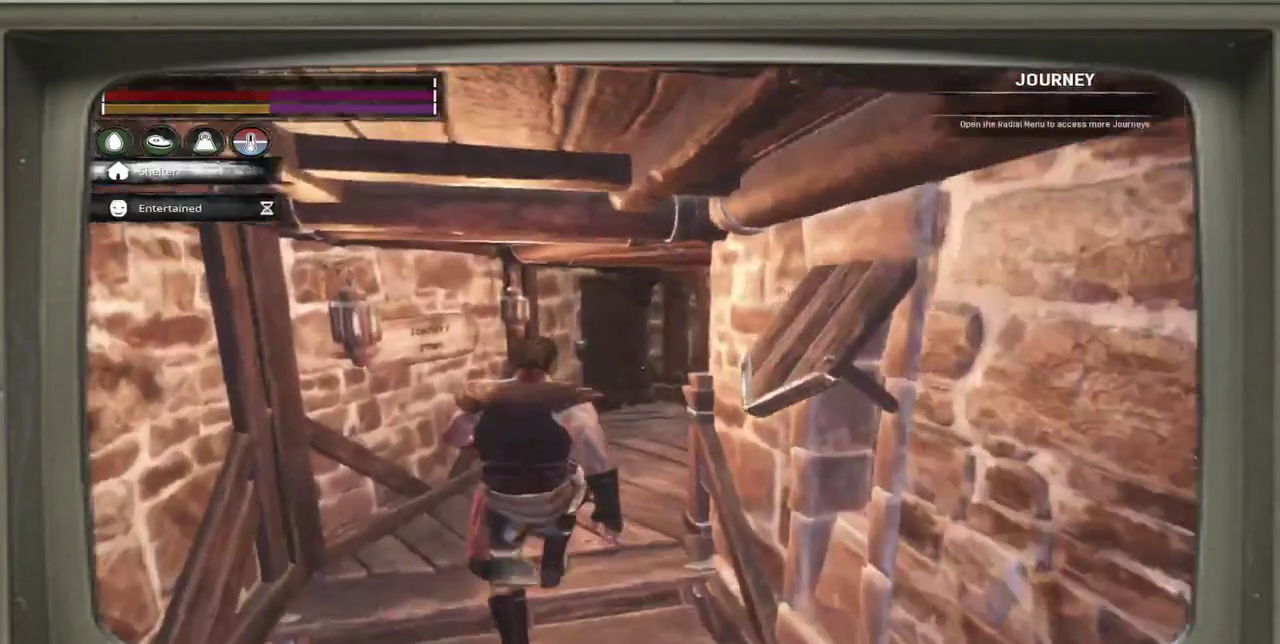
{"dt_ms": 500, "buttons": [], "left_stick": "center", "events": []}
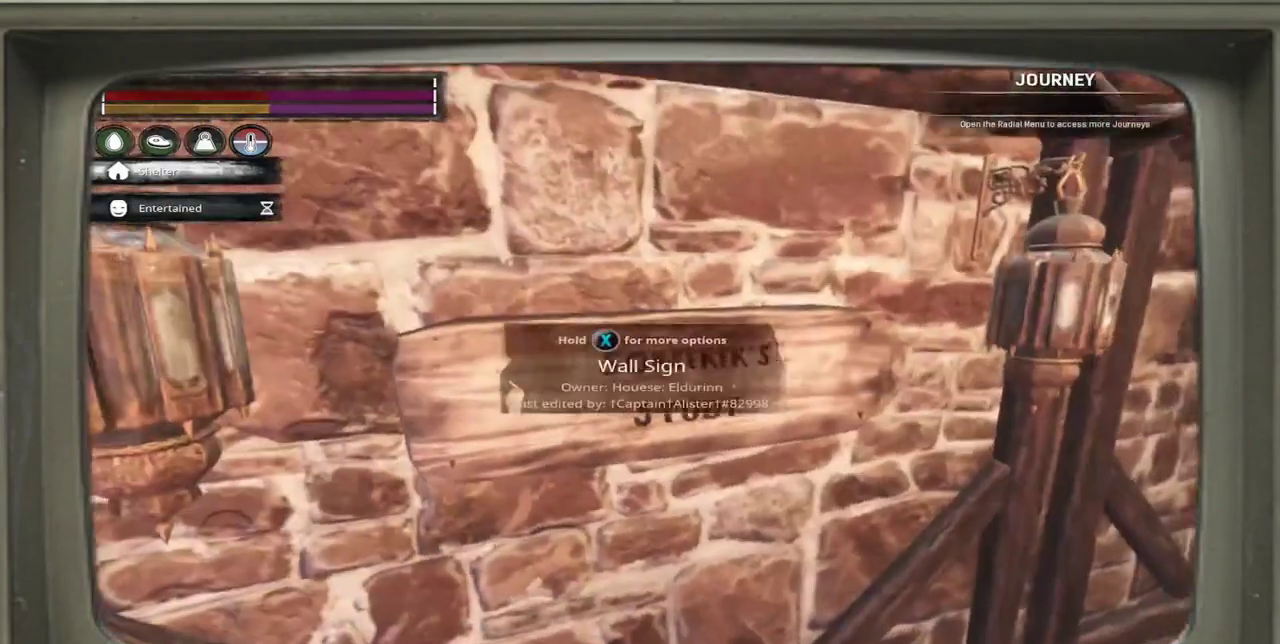
{"dt_ms": 300, "buttons": [], "left_stick": "down-right", "events": [[300, "left_stick", "down-right"]]}
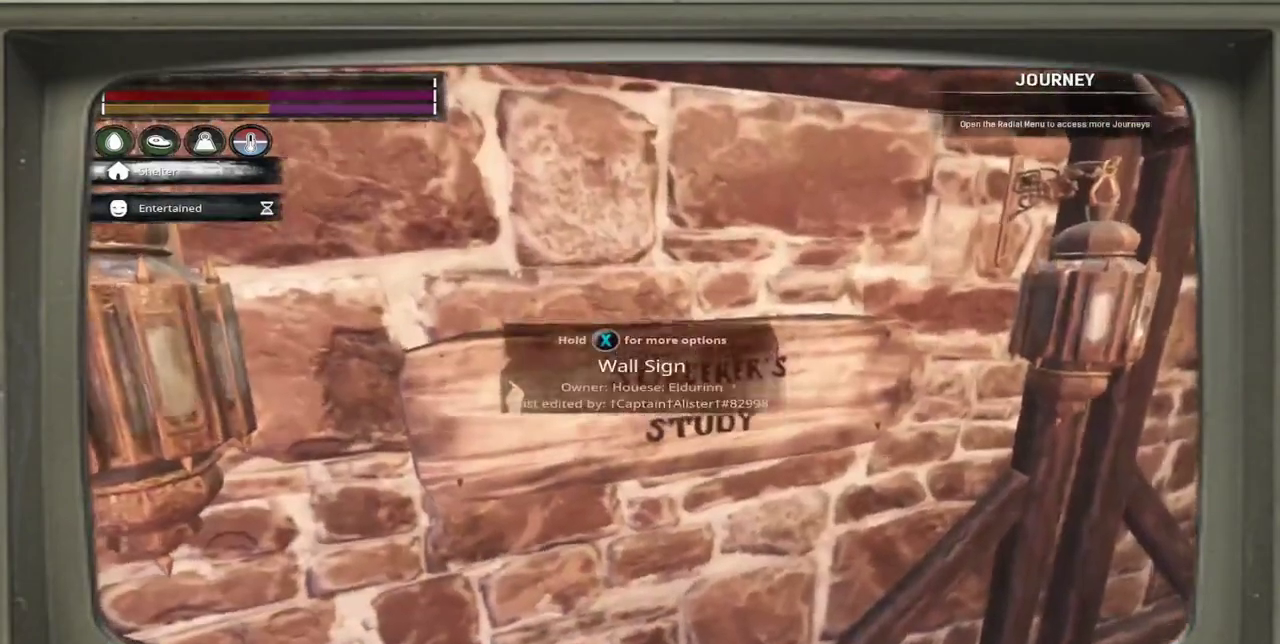
{"dt_ms": 500, "buttons": [], "left_stick": "center", "events": [[167, "left_stick", "center"]]}
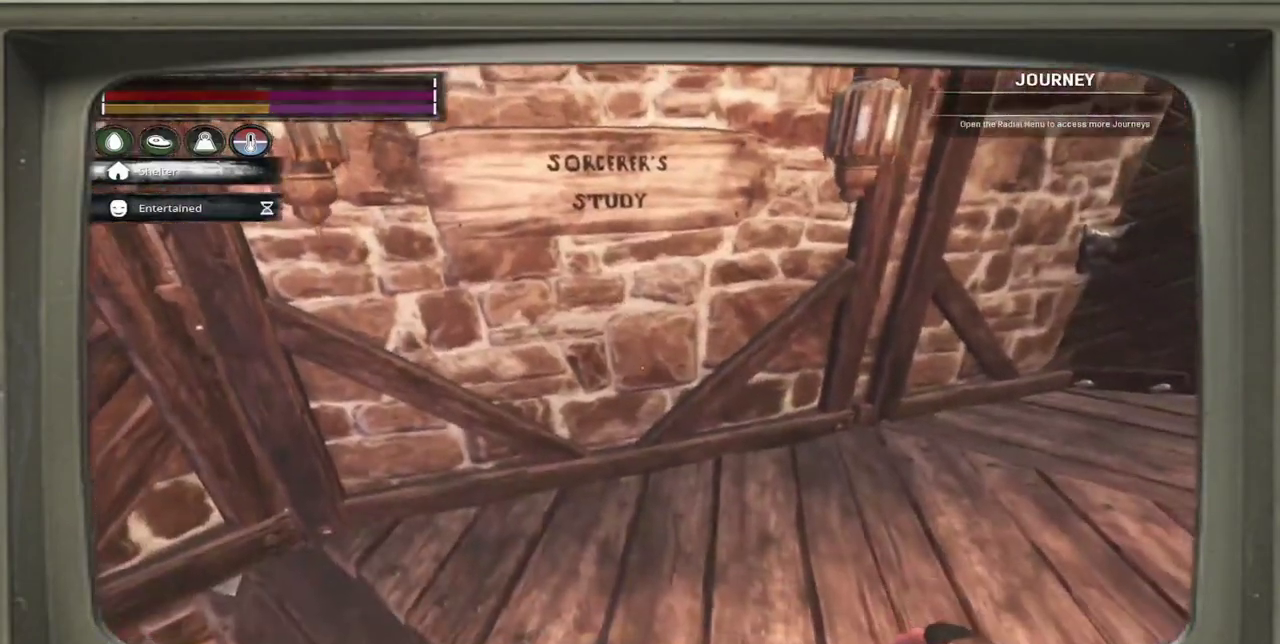
{"dt_ms": 600, "buttons": [], "left_stick": "center", "events": []}
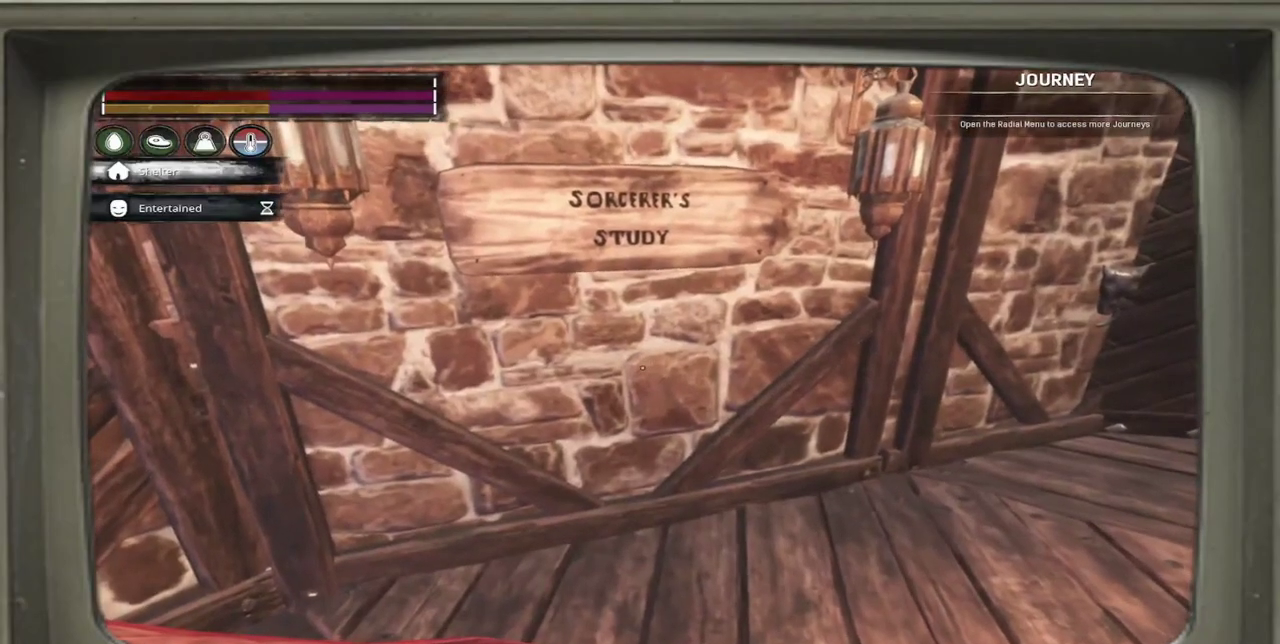
{"dt_ms": 400, "buttons": [], "left_stick": "up-left", "events": [[350, "left_stick", "up-left"]]}
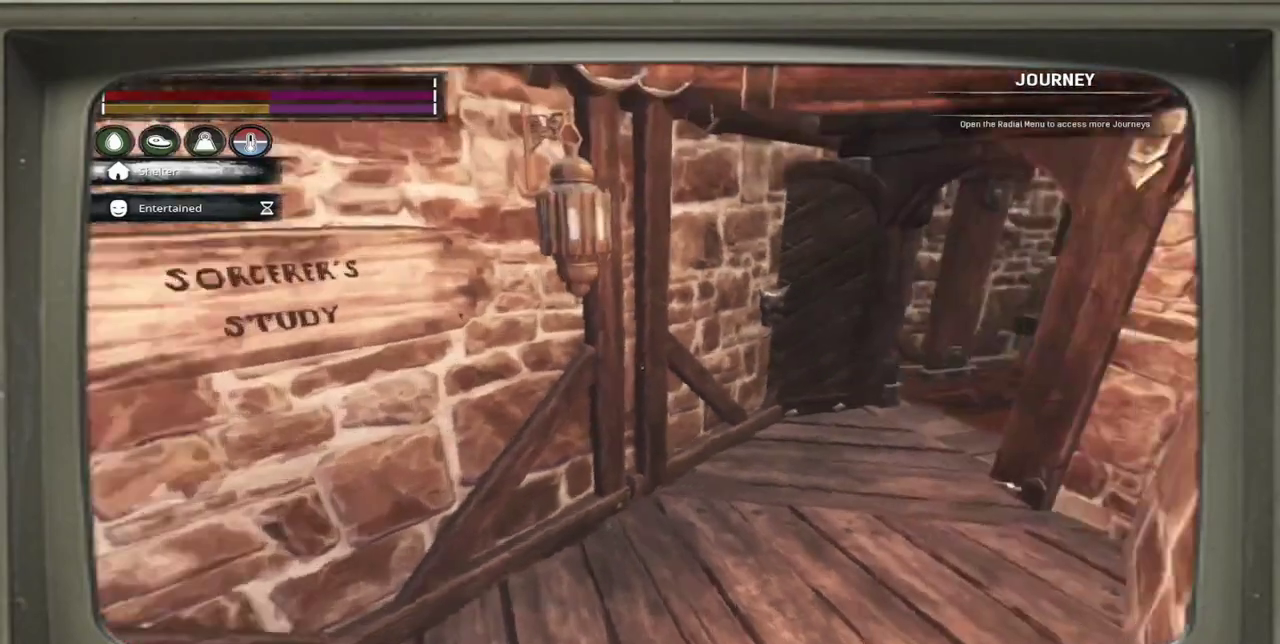
{"dt_ms": 300, "buttons": [], "left_stick": "up-left", "events": []}
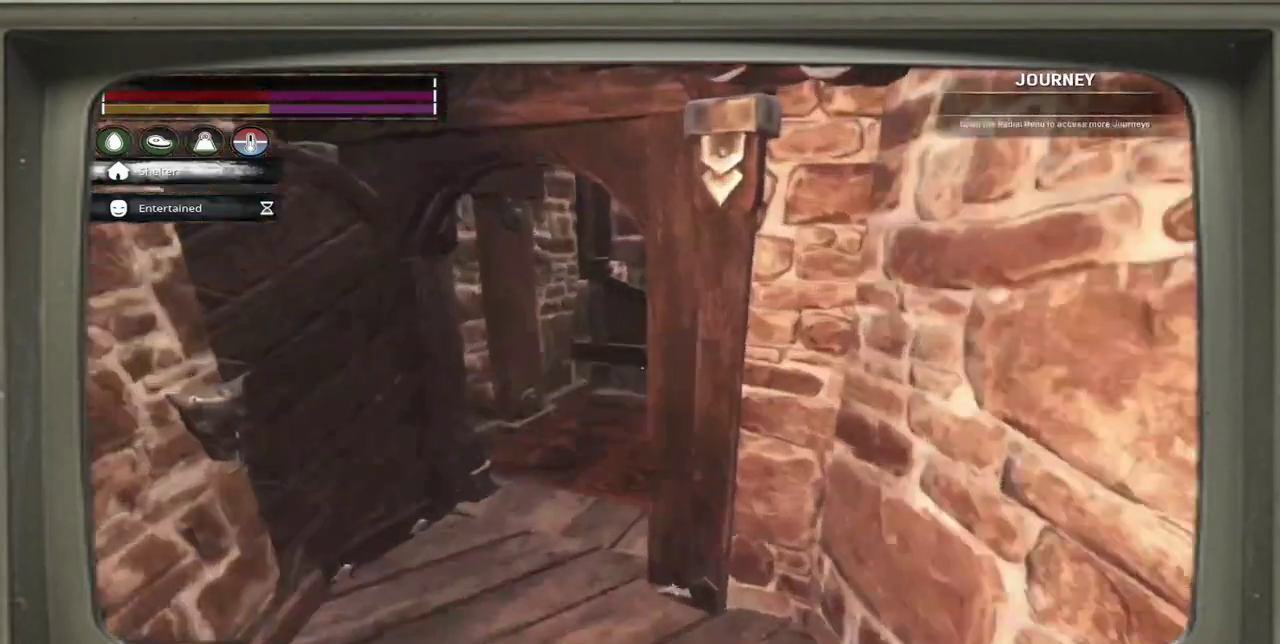
{"dt_ms": 600, "buttons": [], "left_stick": "up-left", "events": [[200, "left_stick", "left"], [300, "left_stick", "up-left"]]}
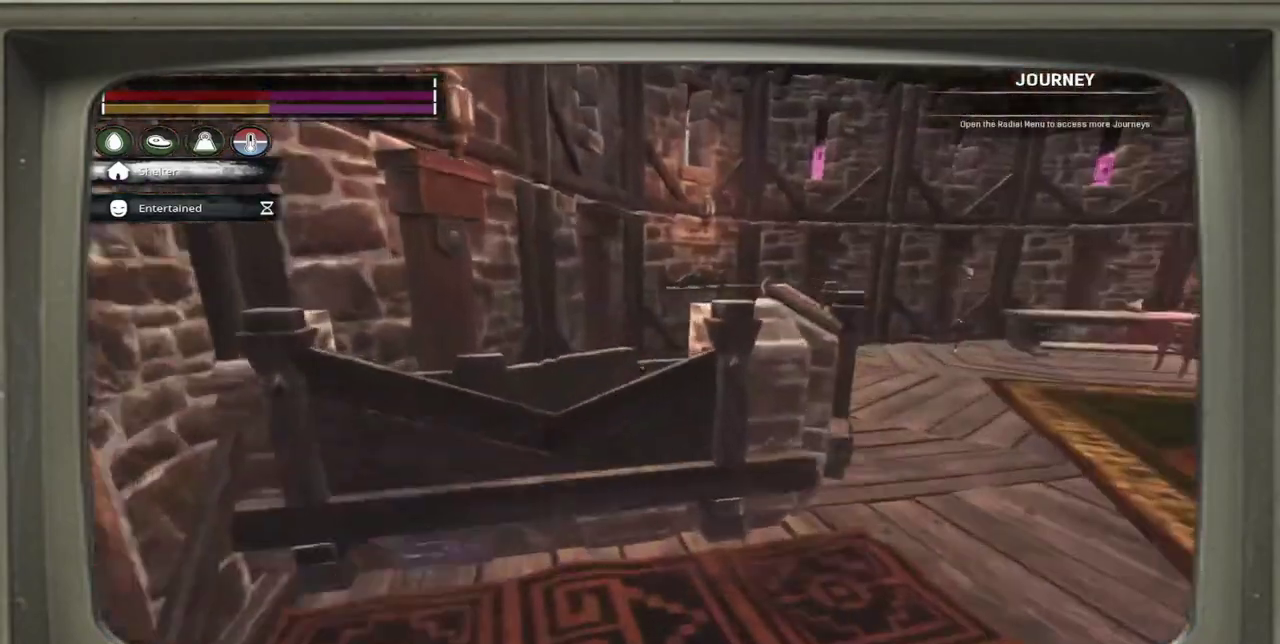
{"dt_ms": 600, "buttons": [], "left_stick": "up-left", "events": [[33, "left_stick", "center"], [600, "left_stick", "up-left"]]}
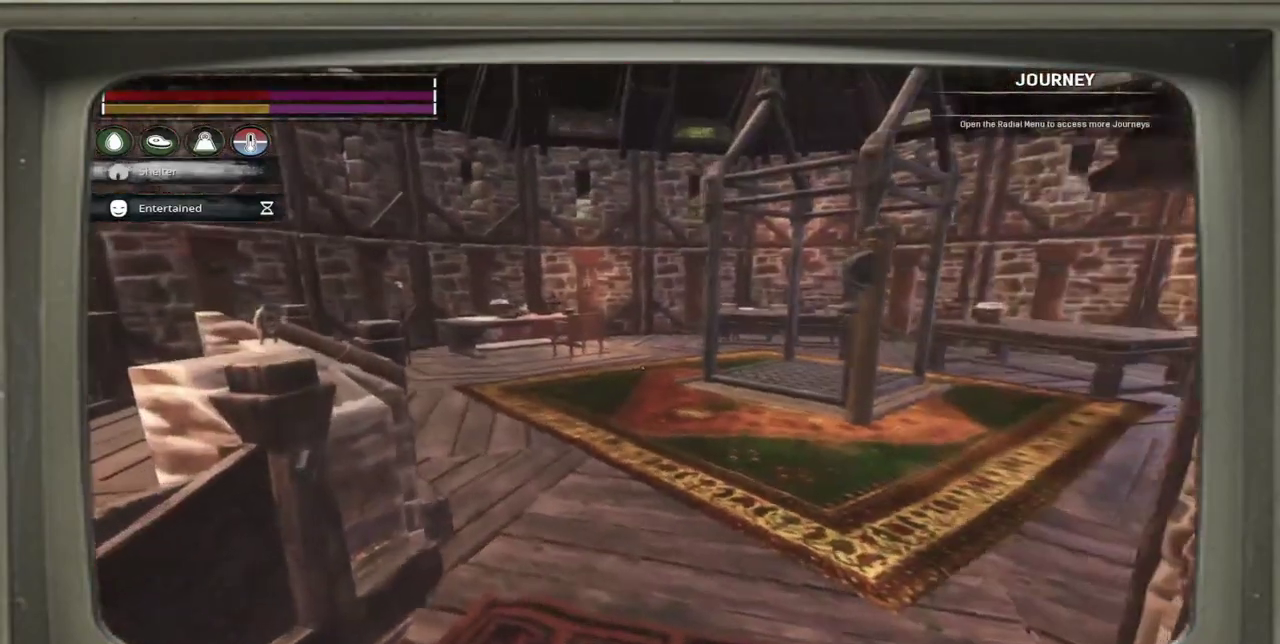
{"dt_ms": 500, "buttons": [], "left_stick": "center", "events": [[200, "left_stick", "center"]]}